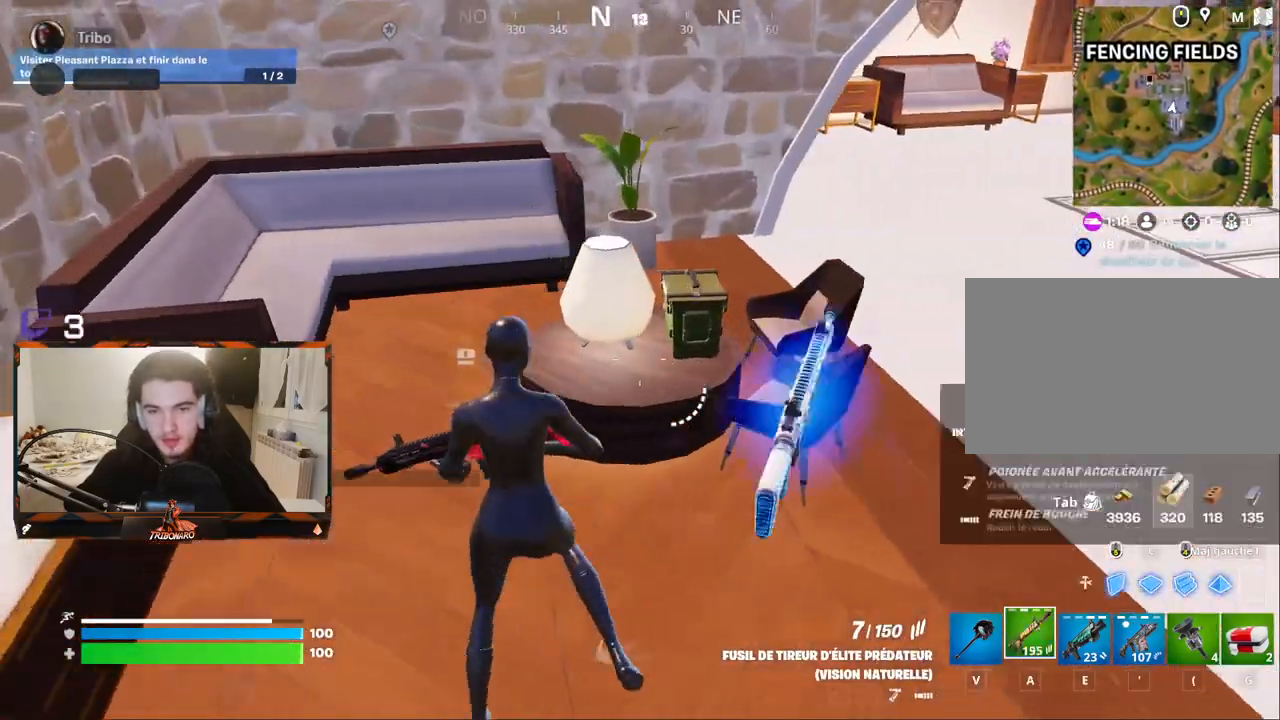
Gameplay with keyboard and mouse; each line is a JSON object with the keys and mouse buttons held at the frame after it. "events" lists presses ("down") and releases ("up") of "1", "2", "3", "4", "5", "a", "alt", "c", "caps_lock", "ctrl", "d", "e", "f", "g", "q", "r", "s", "shift", "space", "t", "tab", "v", "w", "x", "z", "mouse_left", "mouse_wheel" and "mouse_right" between this image and that frame as [ms after this image, input, new state], when the widget could be followed in between. "mouse_left", "mouse_wheel", "mouse_right" = the "left", "wheel", "right" buttons of the "mouse" list. No other keys are recorded. "wheel" means that the mouse wheel is clicked or scrolled. "mouse_move" is the direction in which the mouse moves at that frame (one of eight, or "still"), when it could be read.
{"keys": ["d", "s"], "mouse": ["left"], "mouse_move": "down-left", "events": [[34, "v", "down"], [67, "q", "up"], [117, "v", "up"], [167, "z", "down"], [300, "d", "down"], [350, "z", "up"], [400, "mouse_left", "down"], [500, "s", "down"]]}
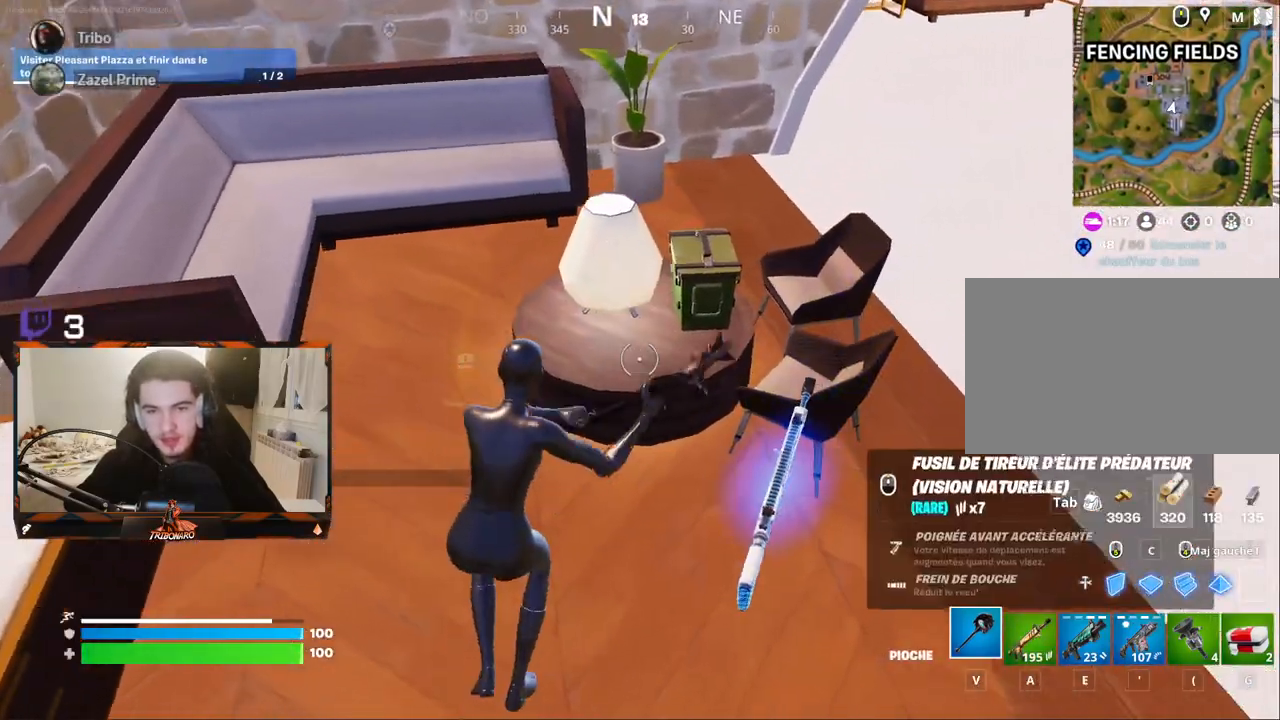
{"keys": [], "mouse": [], "mouse_move": "still", "events": [[50, "d", "up"], [50, "mouse_left", "up"], [134, "q", "down"], [184, "s", "up"], [284, "z", "down"], [317, "q", "up"], [417, "mouse_left", "down"], [467, "mouse_left", "up"], [467, "z", "up"]]}
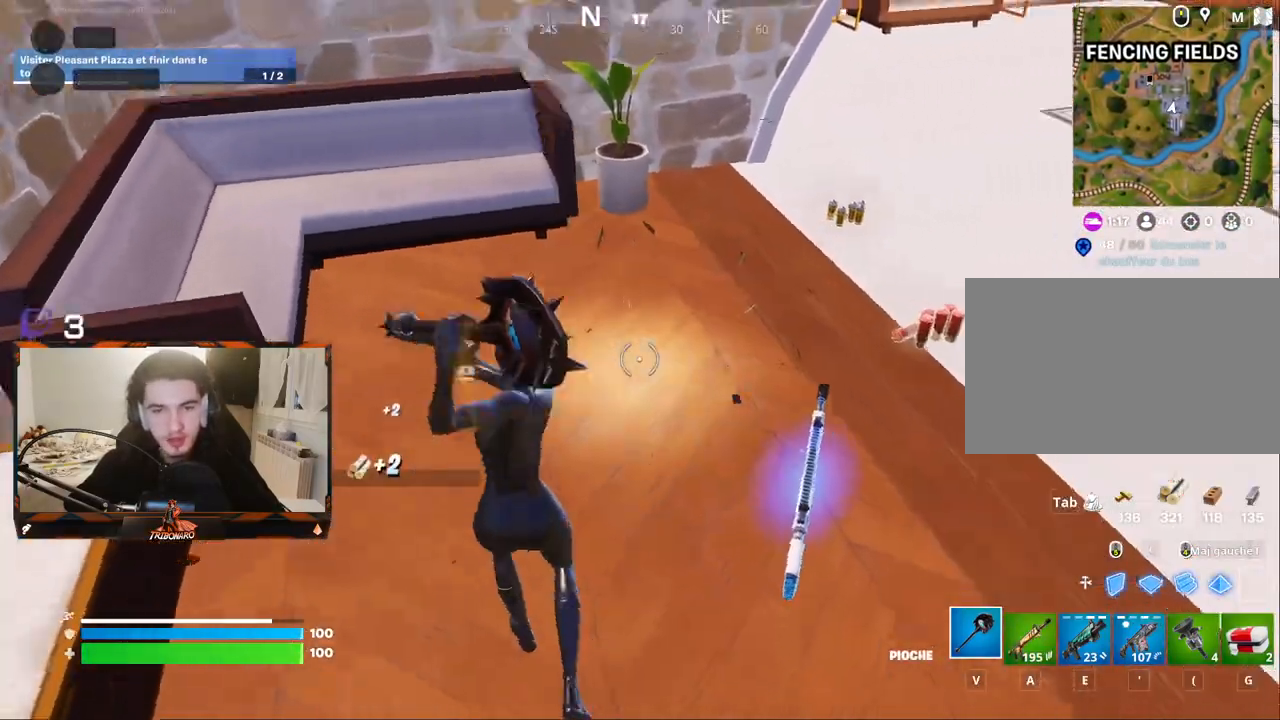
{"keys": ["z"], "mouse": [], "mouse_move": "down-left", "events": [[67, "z", "down"], [284, "d", "down"], [334, "mouse_wheel", "down"], [434, "d", "up"], [484, "mouse_wheel", "up"]]}
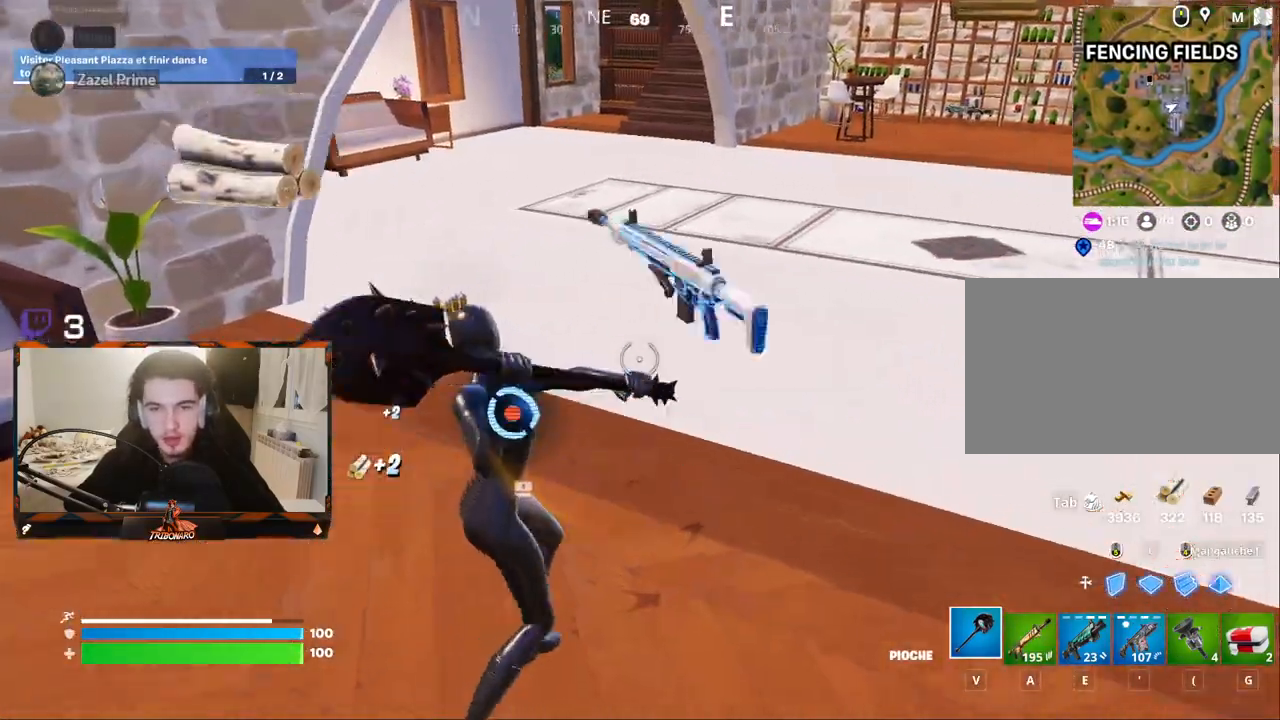
{"keys": ["d", "z"], "mouse": [], "mouse_move": "down-left"}
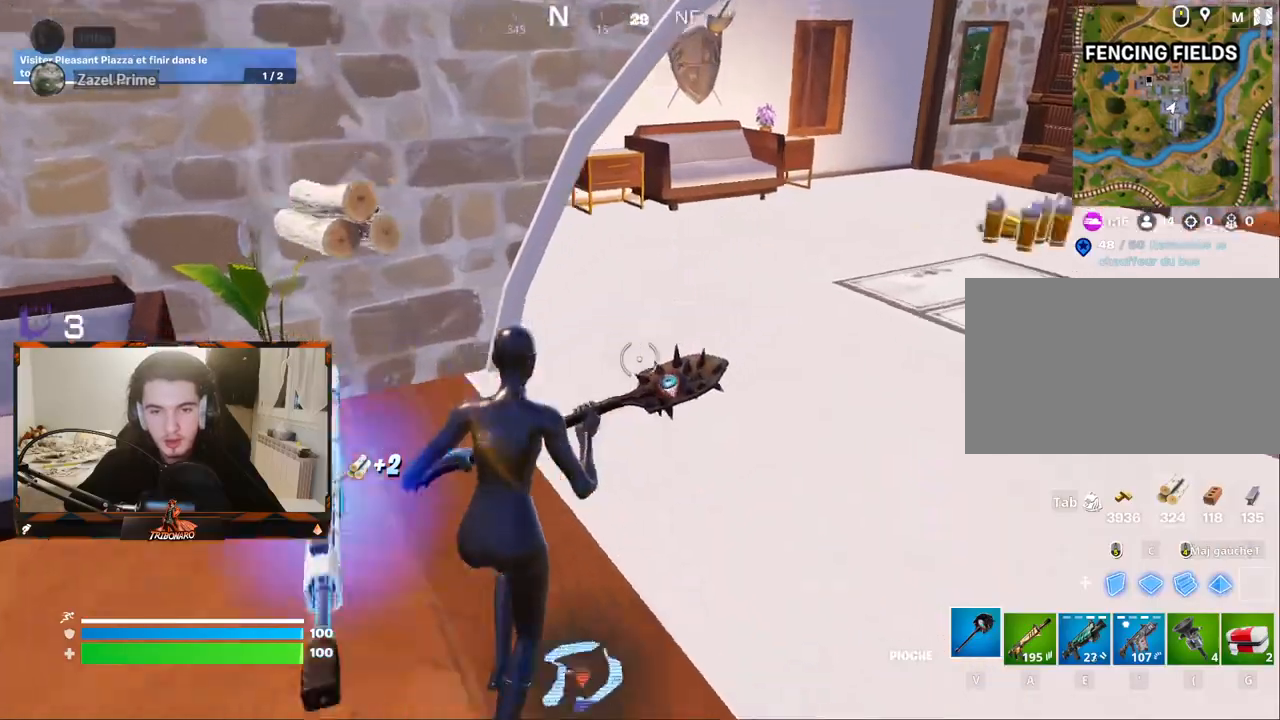
{"keys": ["z"], "mouse": [], "mouse_move": "up-right", "events": [[50, "z", "up"], [367, "z", "down"], [417, "d", "up"]]}
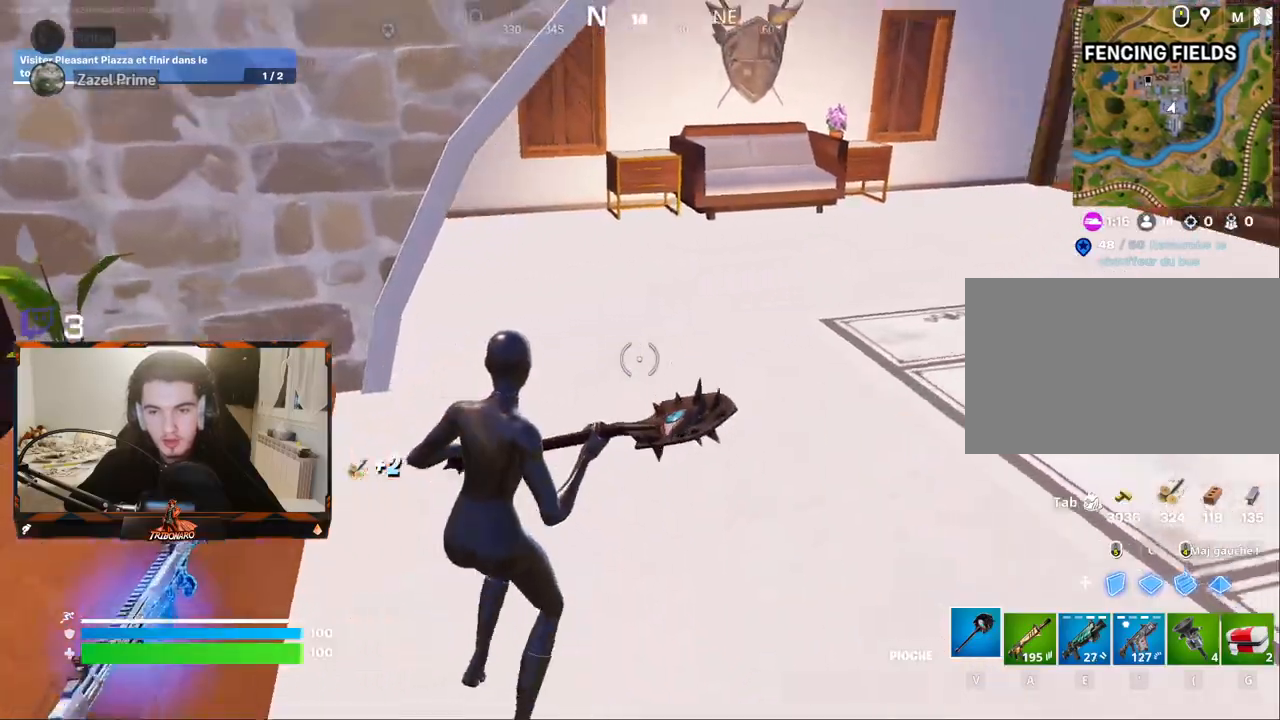
{"keys": ["d", "z"], "mouse": [], "mouse_move": "left", "events": [[50, "x", "down"], [200, "x", "up"], [300, "d", "down"]]}
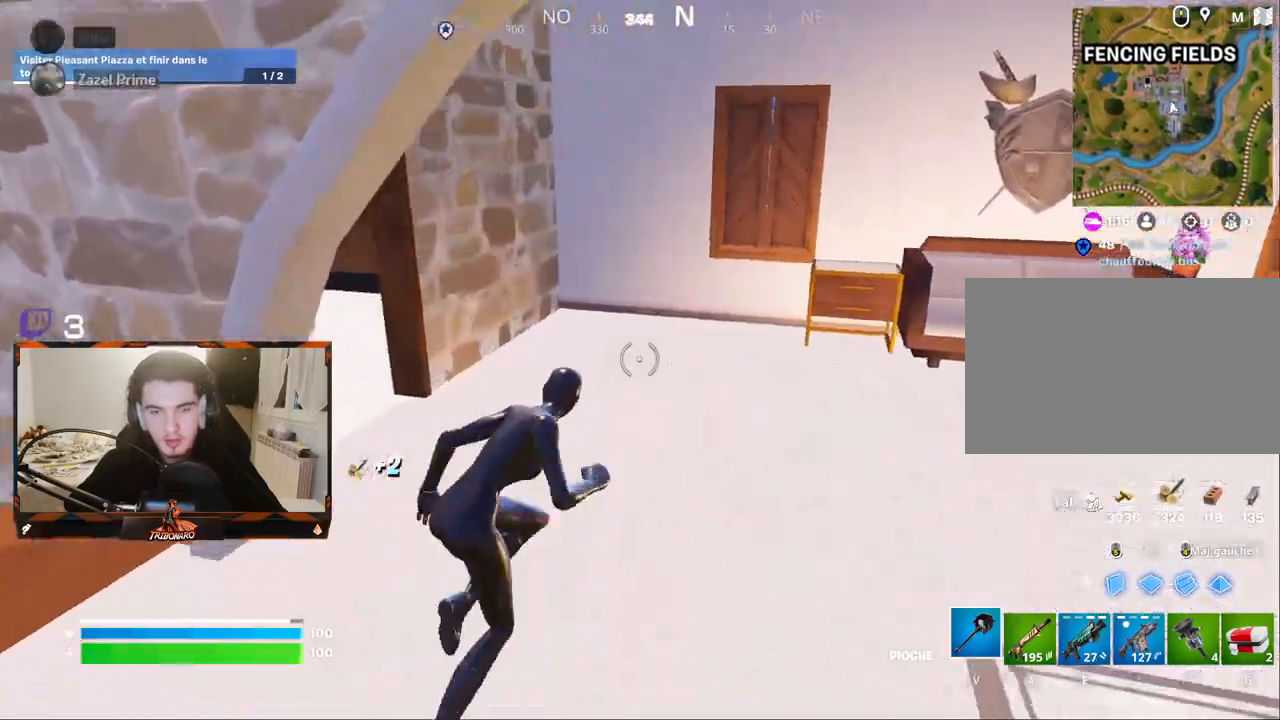
{"keys": ["d", "z"], "mouse": [], "mouse_move": "right", "events": [[117, "d", "up"], [267, "d", "down"]]}
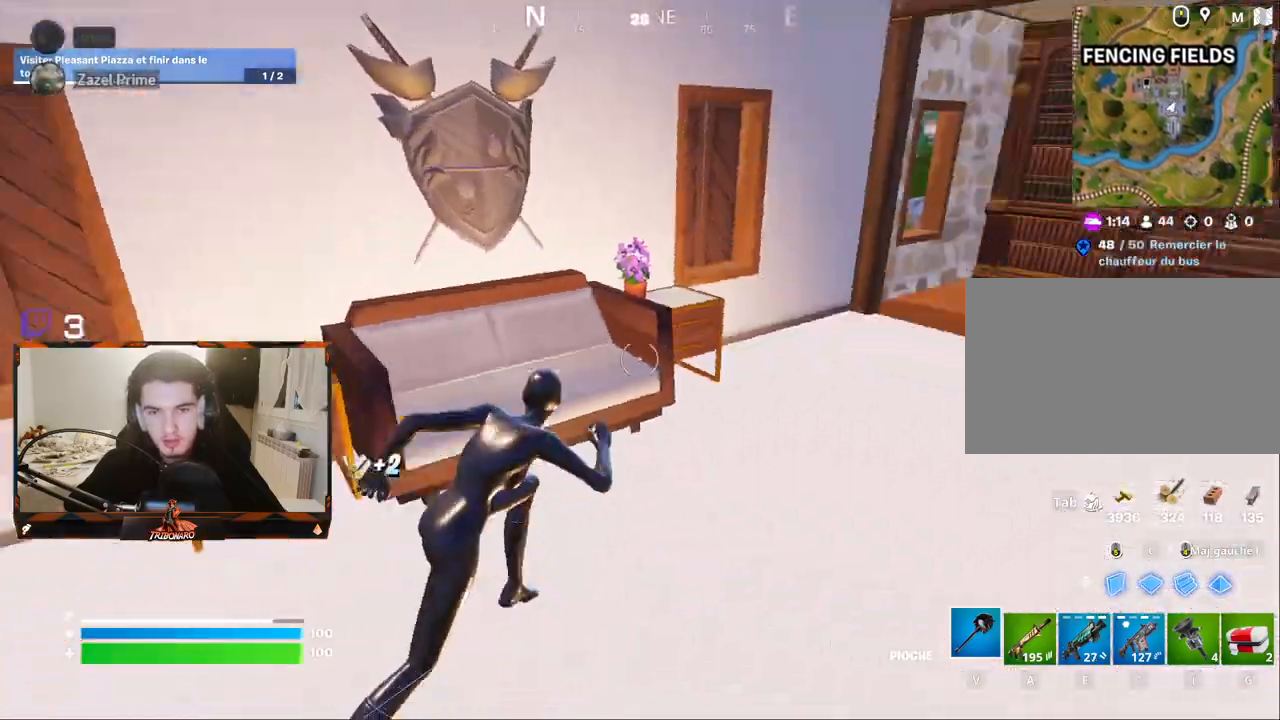
{"keys": ["z"], "mouse": [], "mouse_move": "still", "events": [[184, "d", "up"]]}
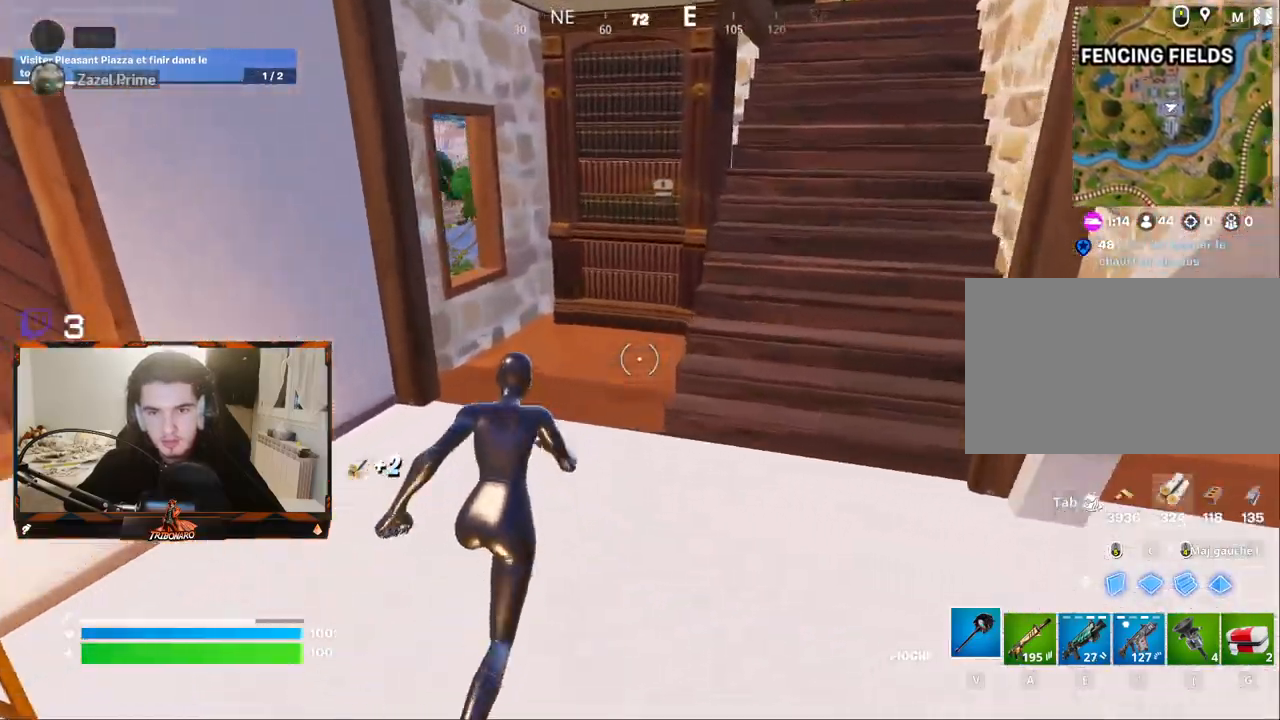
{"keys": ["z"], "mouse": [], "mouse_move": "left", "events": [[17, "d", "down"], [150, "d", "up"], [250, "q", "down"], [300, "q", "up"]]}
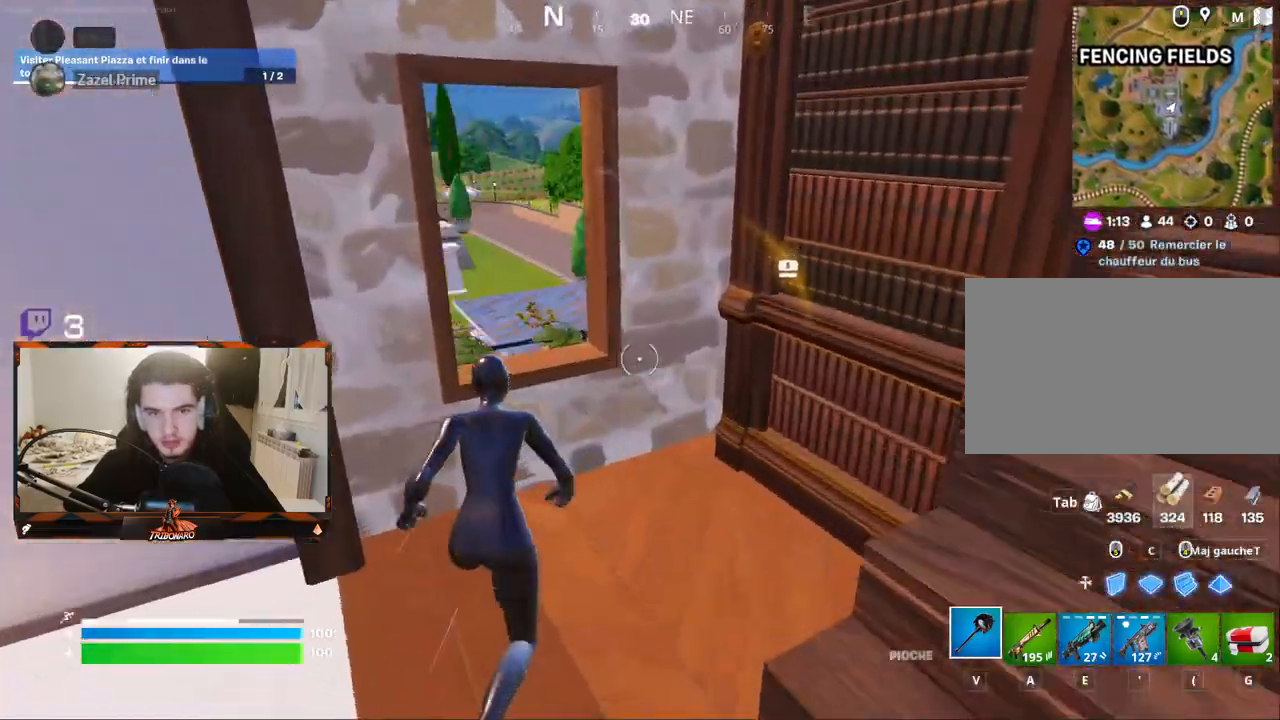
{"keys": ["d", "z"], "mouse": [], "mouse_move": "still", "events": [[300, "d", "down"]]}
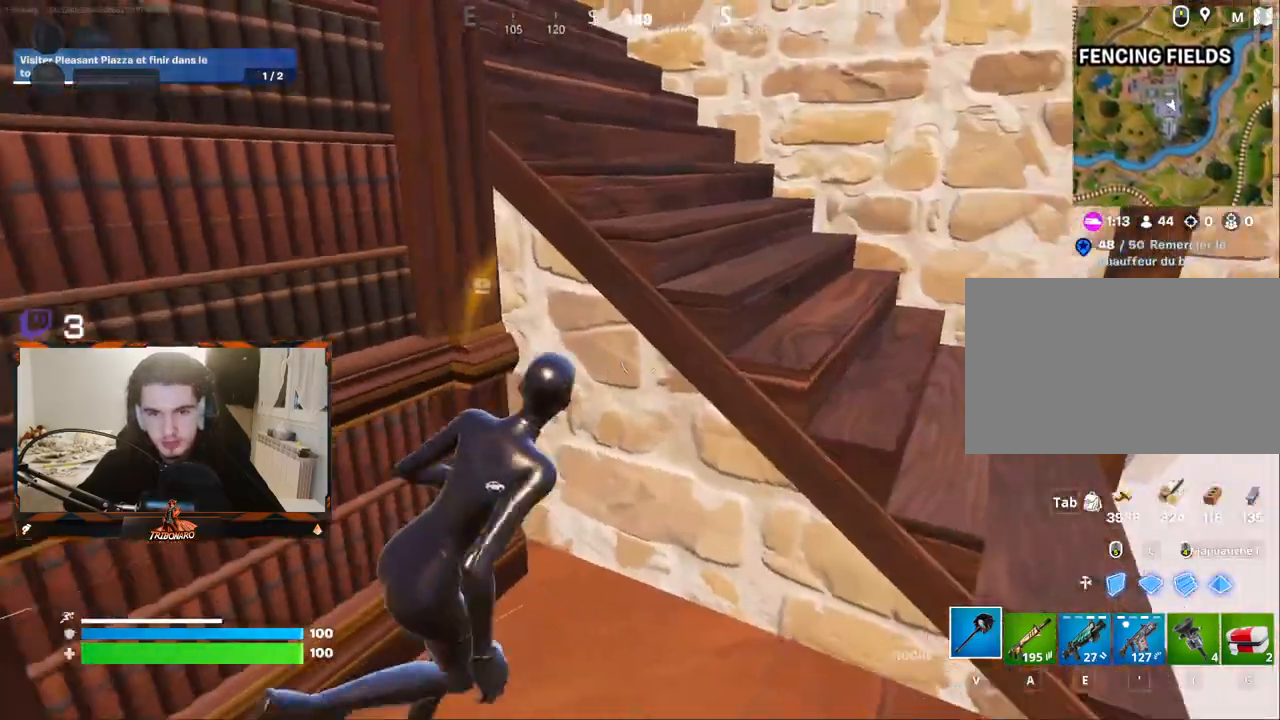
{"keys": ["z"], "mouse": [], "mouse_move": "left", "events": [[184, "z", "up"], [367, "d", "up"], [467, "z", "down"]]}
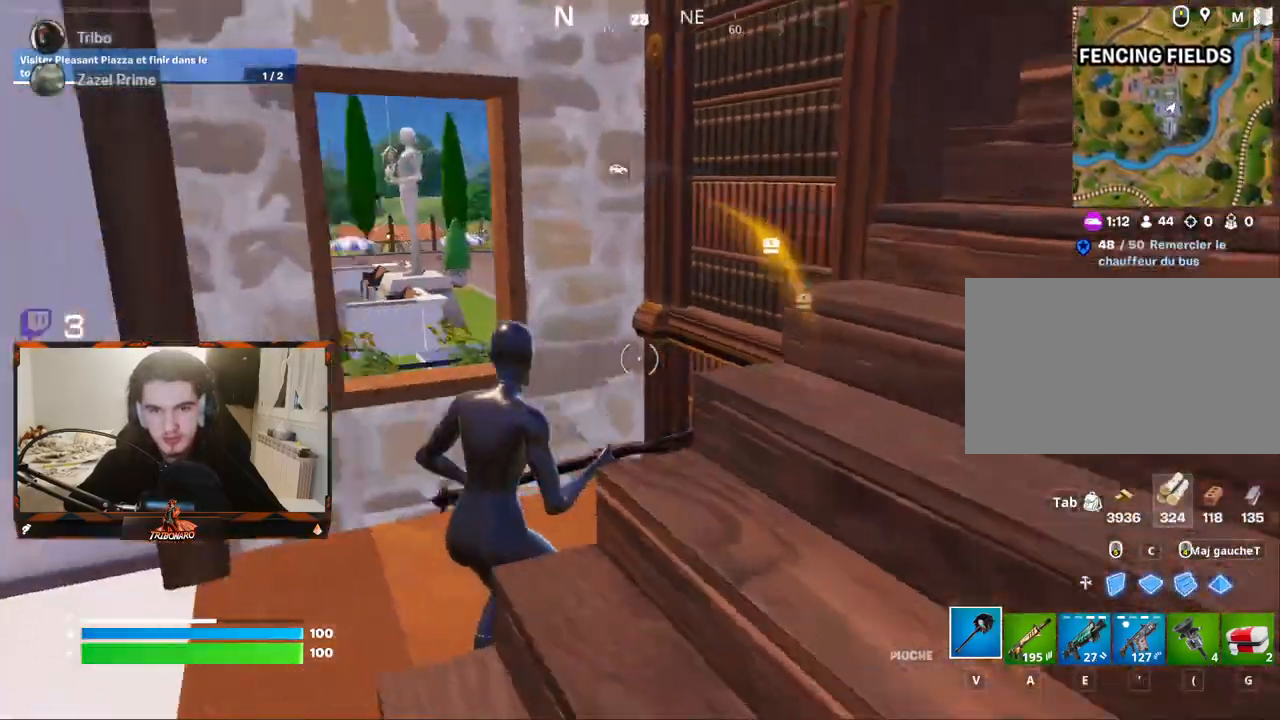
{"keys": ["z"], "mouse": [], "mouse_move": "left", "events": [[384, "space", "down"], [484, "space", "up"]]}
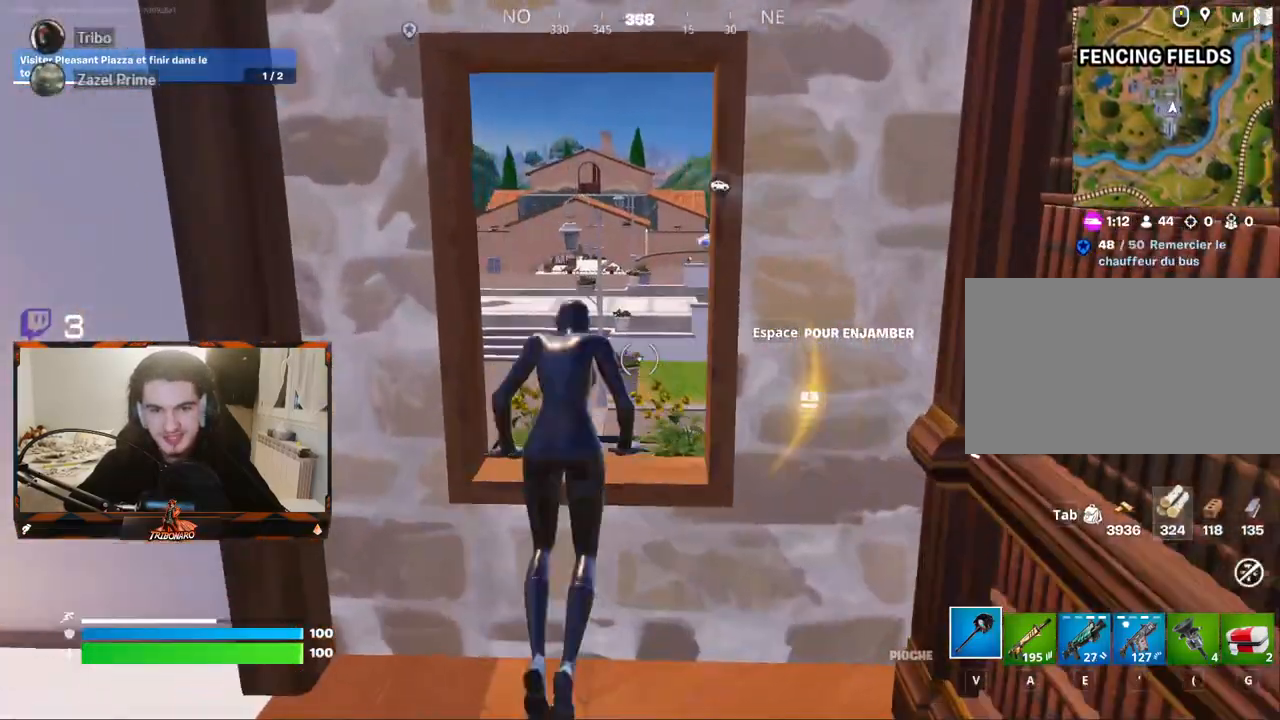
{"keys": ["z"], "mouse": [], "mouse_move": "right", "events": []}
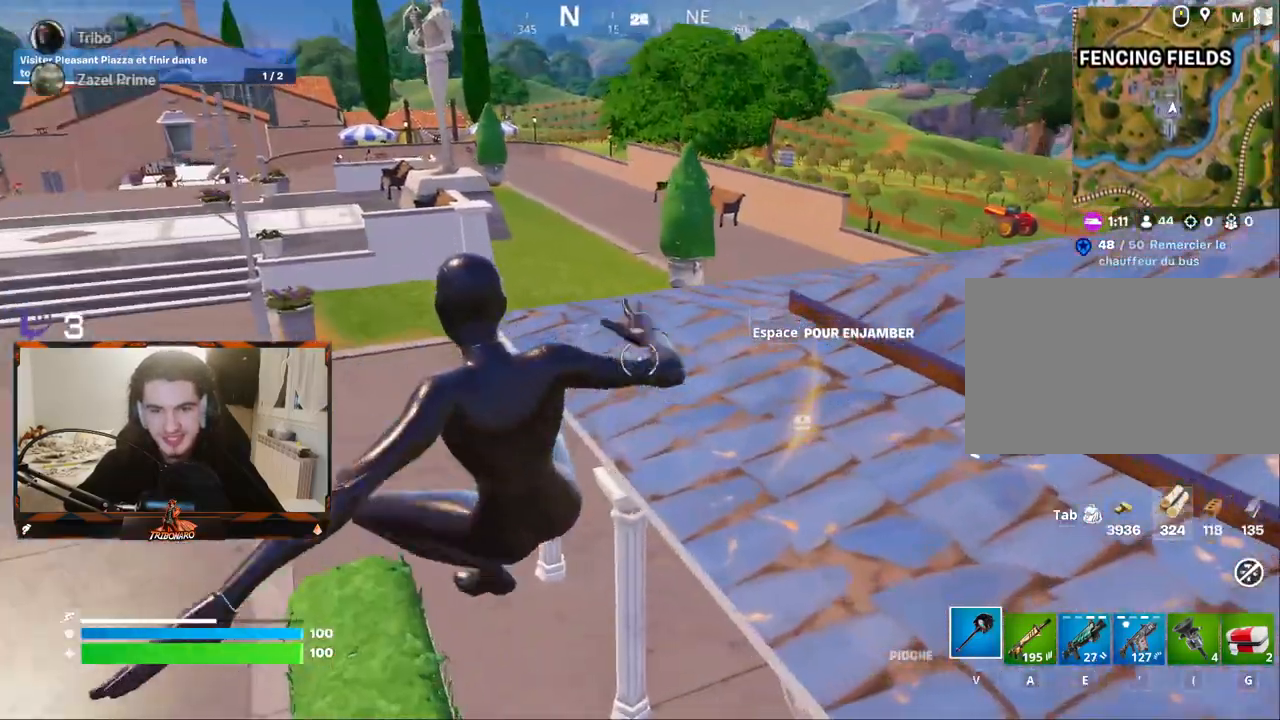
{"keys": ["z"], "mouse": [], "mouse_move": "up-right", "events": [[234, "a", "down"], [317, "a", "up"]]}
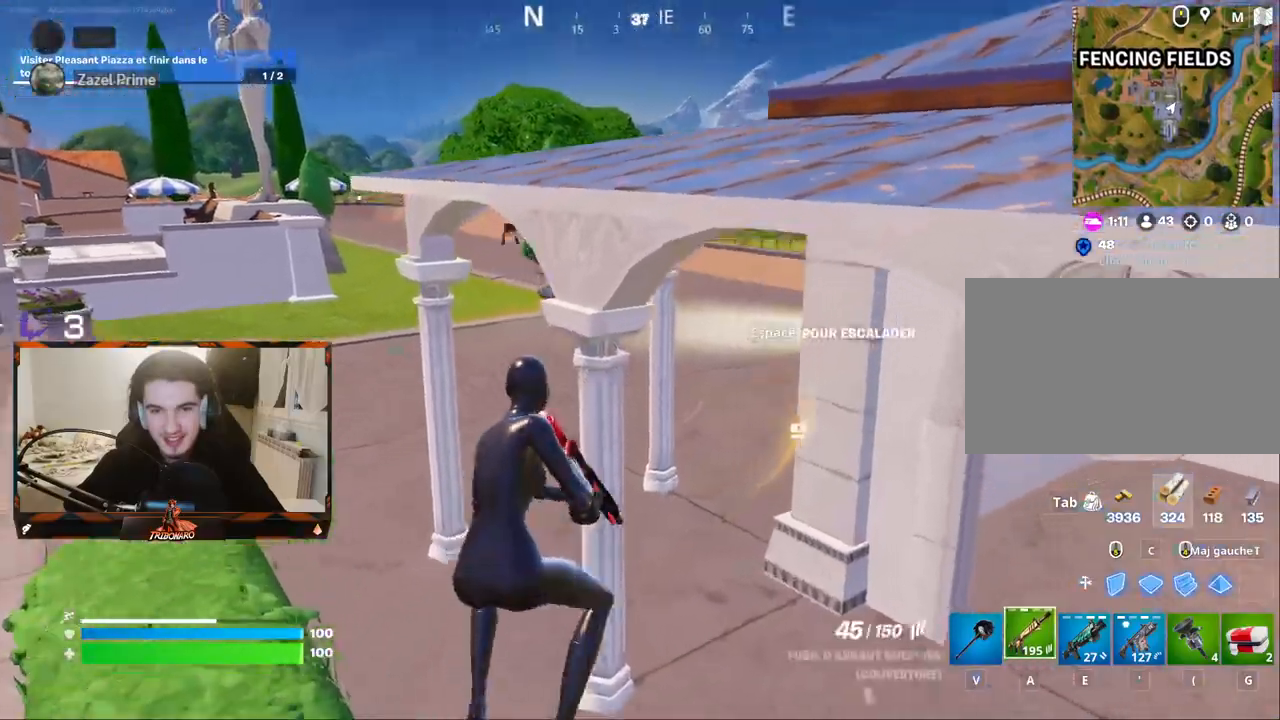
{"keys": ["d", "z"], "mouse": [], "mouse_move": "still", "events": [[100, "x", "down"], [200, "x", "up"], [300, "d", "down"]]}
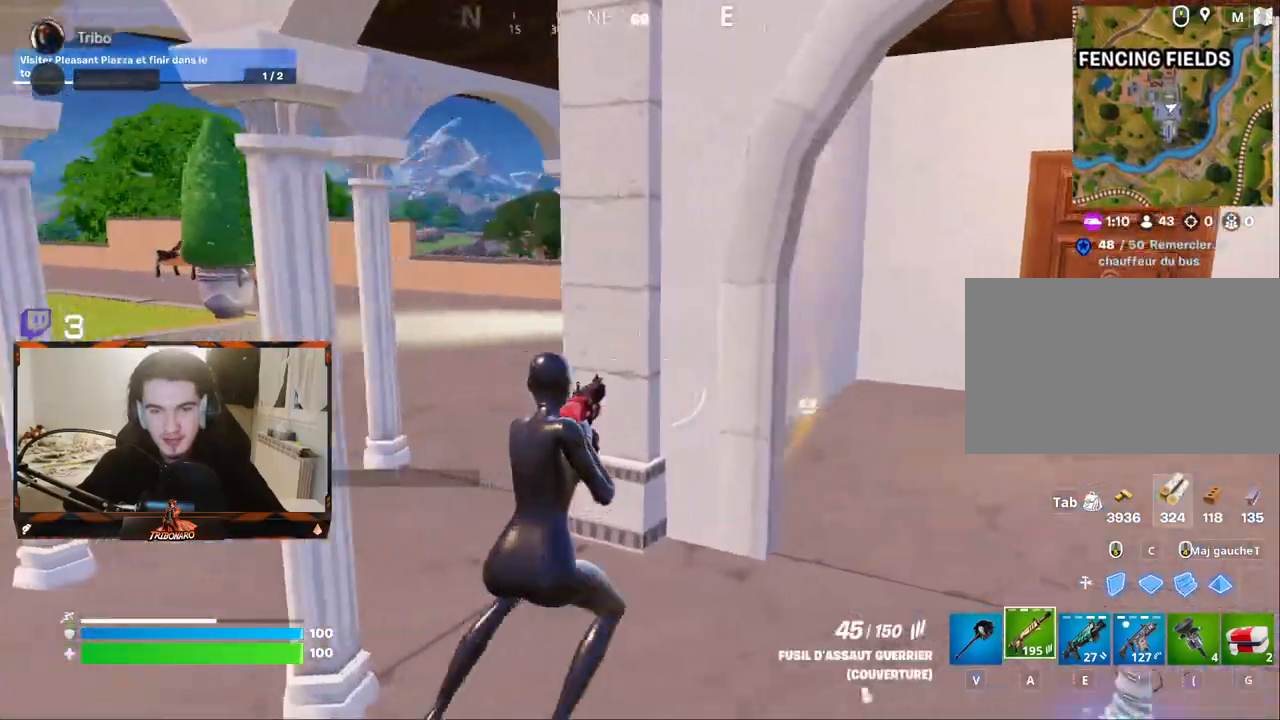
{"keys": ["x", "z"], "mouse": [], "mouse_move": "left", "events": [[67, "d", "up"], [117, "q", "down"], [300, "q", "up"], [450, "x", "down"]]}
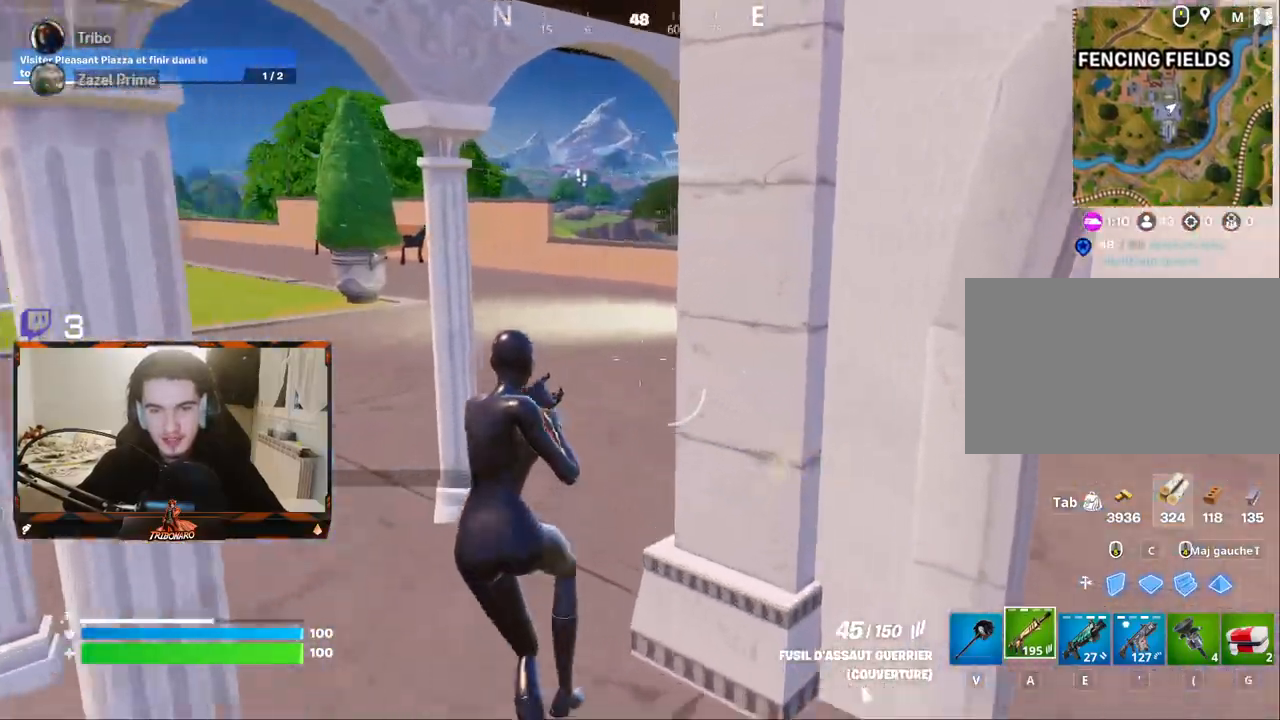
{"keys": ["z"], "mouse": [], "mouse_move": "still", "events": [[50, "x", "up"]]}
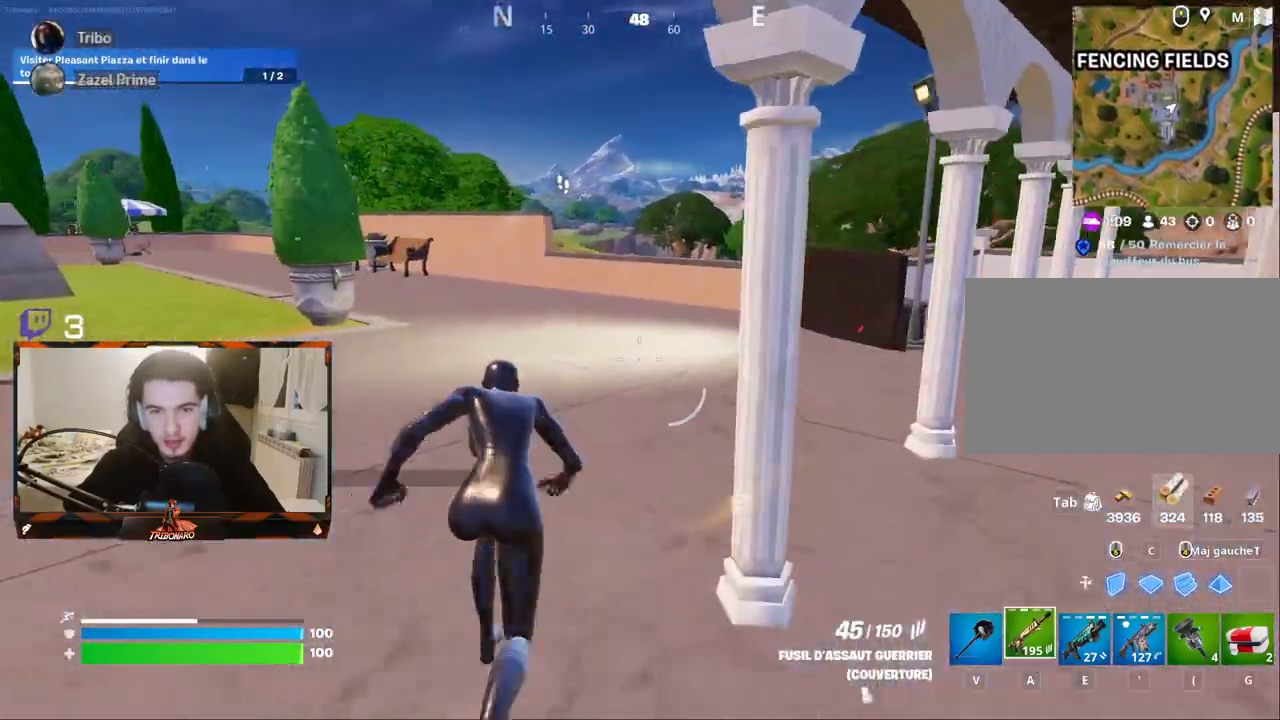
{"keys": ["d", "z"], "mouse": [], "mouse_move": "left", "events": [[250, "e", "down"], [284, "e", "up"], [434, "d", "down"]]}
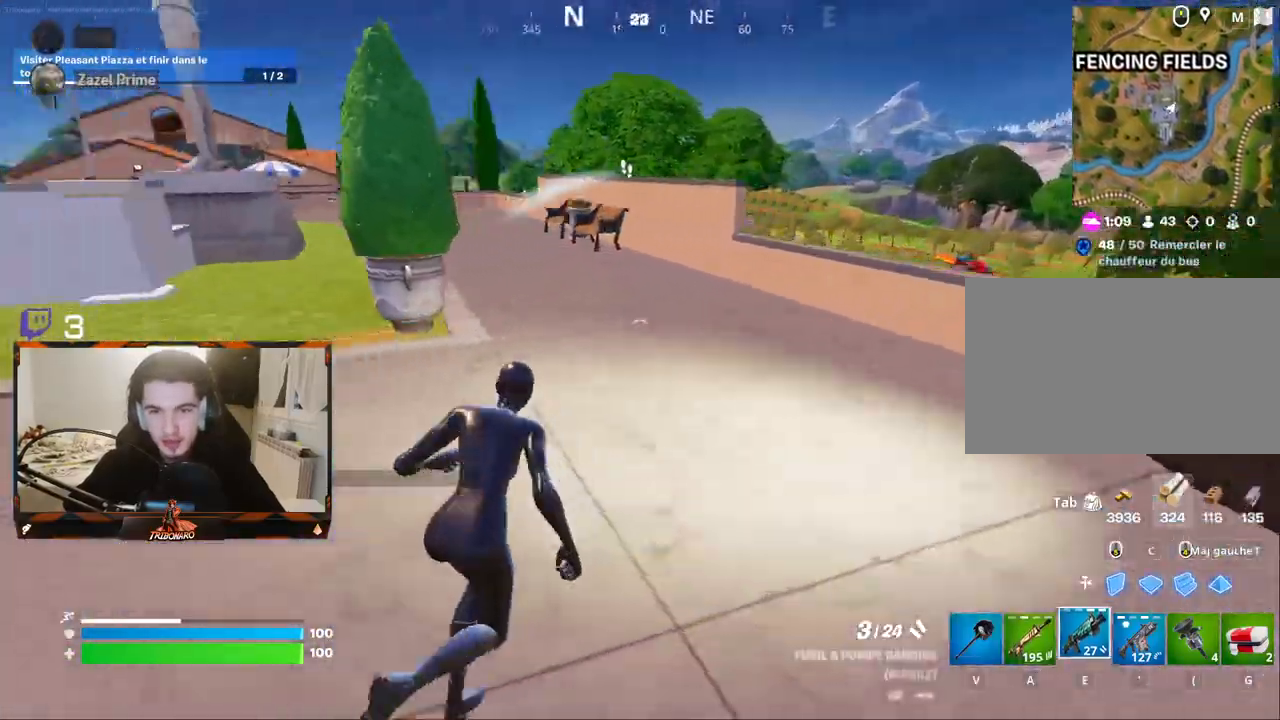
{"keys": ["d", "z"], "mouse": [], "mouse_move": "still", "events": []}
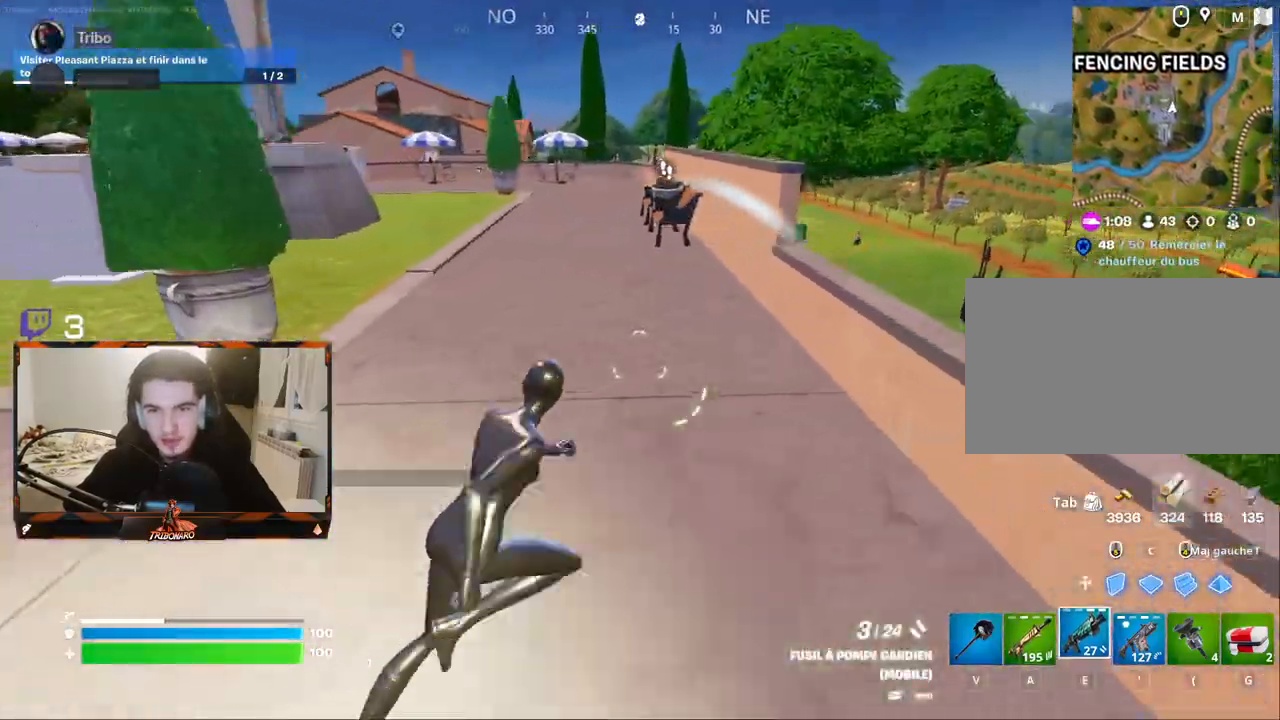
{"keys": ["d", "z"], "mouse": [], "mouse_move": "left", "events": [[50, "space", "down"], [84, "mouse_left", "down"], [134, "space", "up"], [184, "mouse_left", "up"]]}
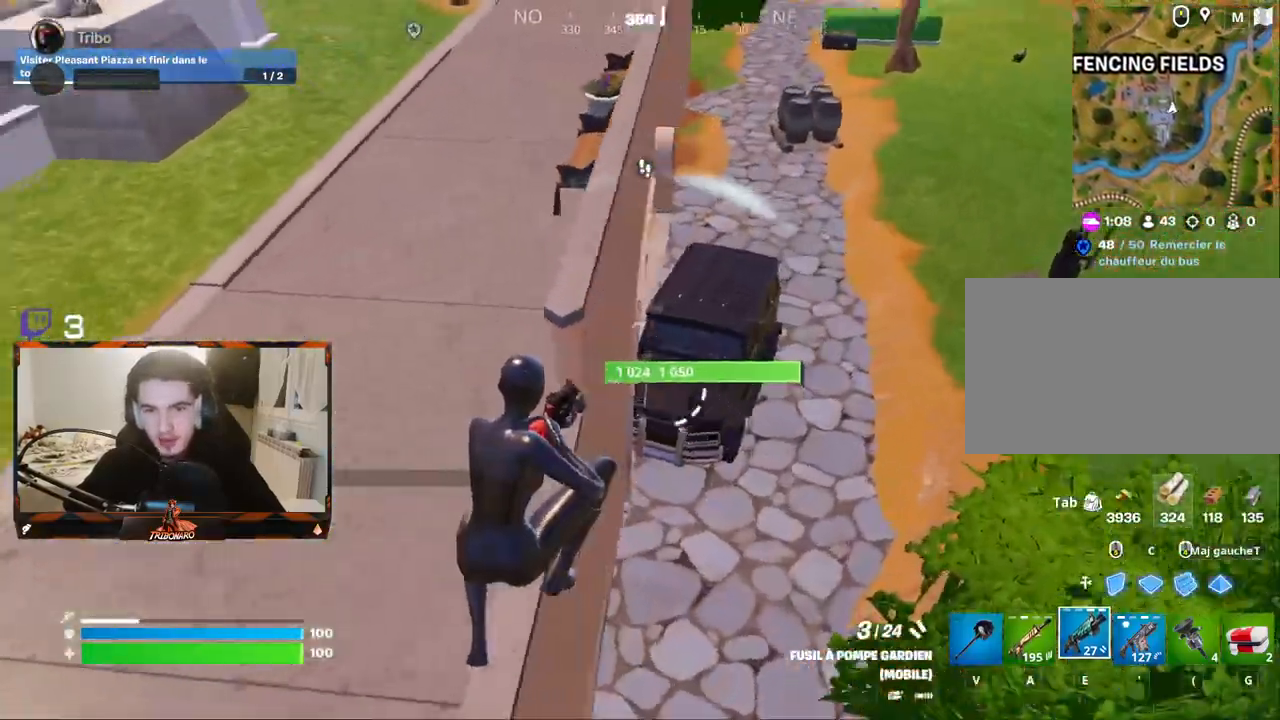
{"keys": ["d", "z"], "mouse": [], "mouse_move": "up-right", "events": [[300, "d", "up"], [434, "d", "down"]]}
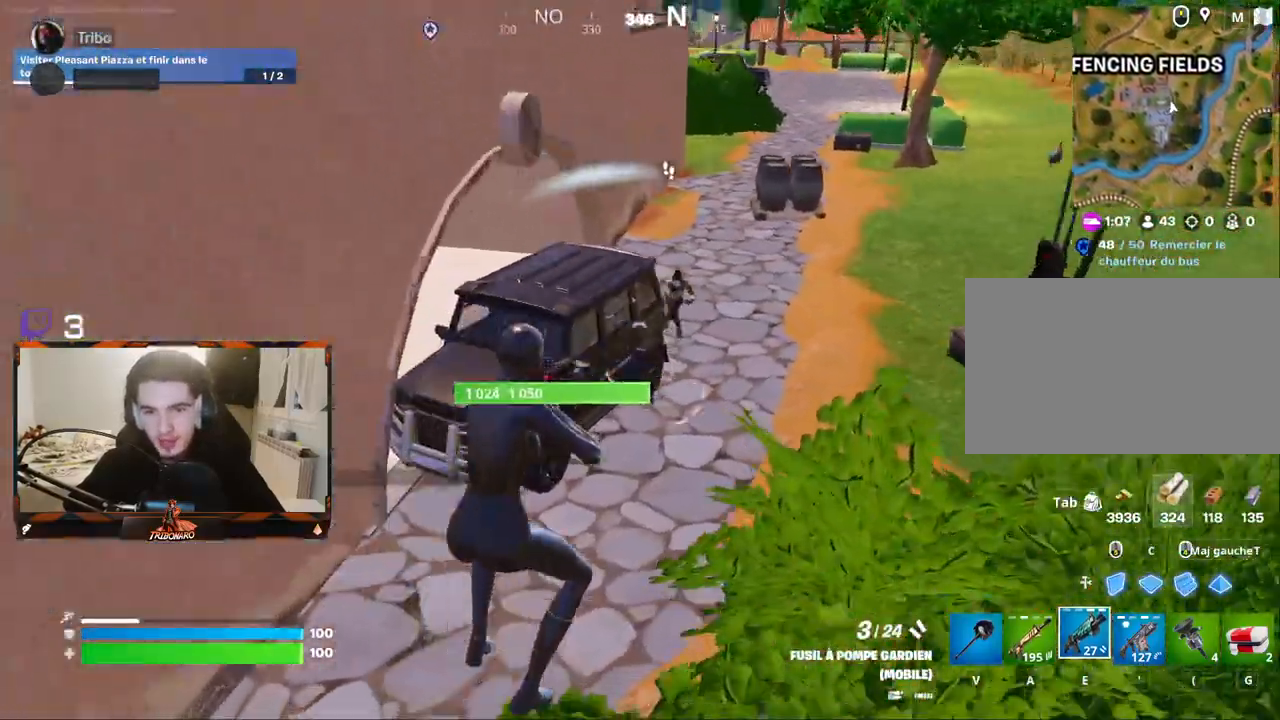
{"keys": ["d", "z"], "mouse": [], "mouse_move": "up-right", "events": [[117, "d", "up"], [500, "d", "down"]]}
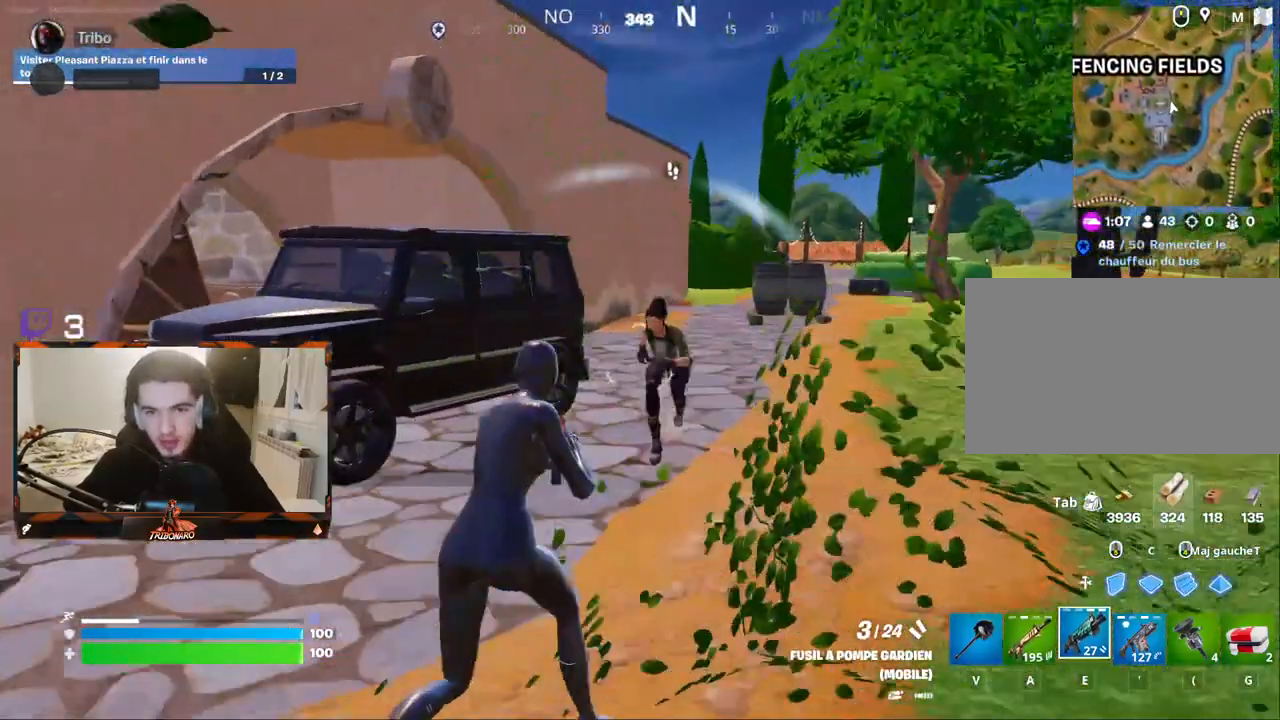
{"keys": ["a", "d", "z"], "mouse": [], "mouse_move": "right", "events": [[84, "mouse_left", "down"], [84, "mouse_right", "down"], [234, "mouse_left", "up"], [284, "mouse_right", "up"], [417, "space", "down"], [467, "a", "down"], [467, "space", "up"]]}
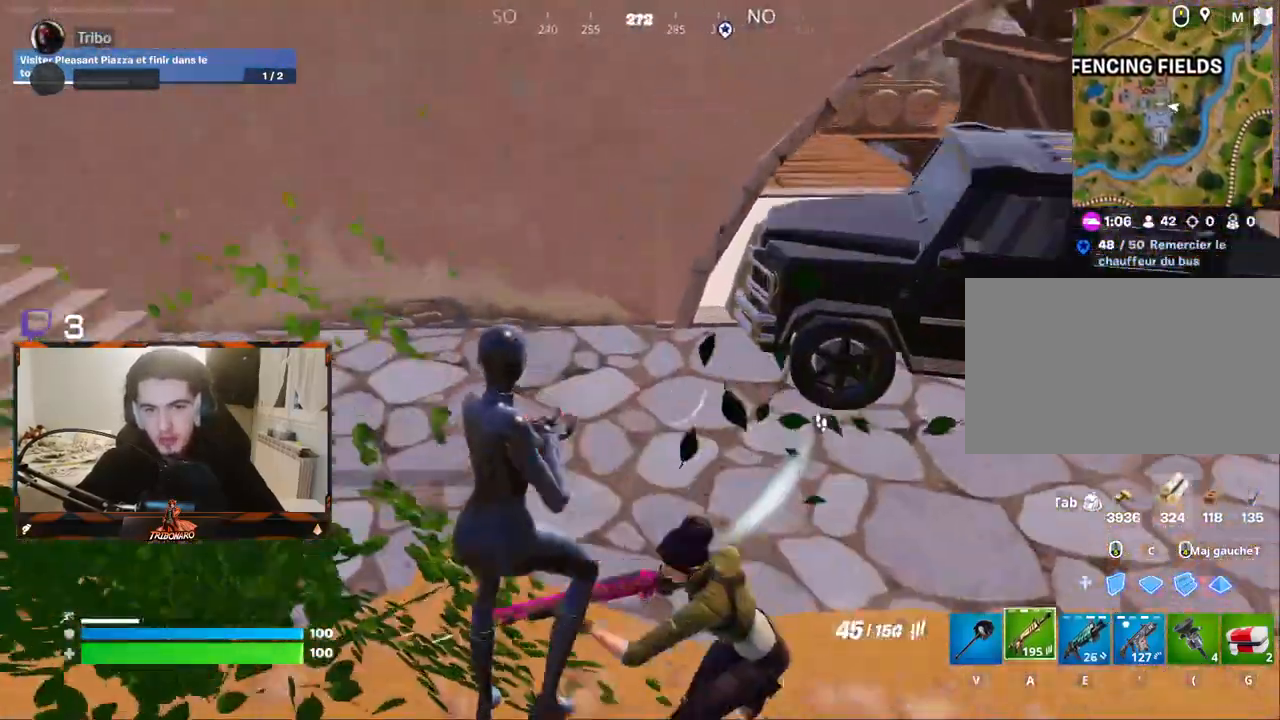
{"keys": ["d", "z"], "mouse": ["left"], "mouse_move": "up", "events": [[17, "a", "up"], [50, "mouse_left", "down"], [200, "q", "down"], [250, "d", "up"], [384, "d", "down"], [384, "q", "up"]]}
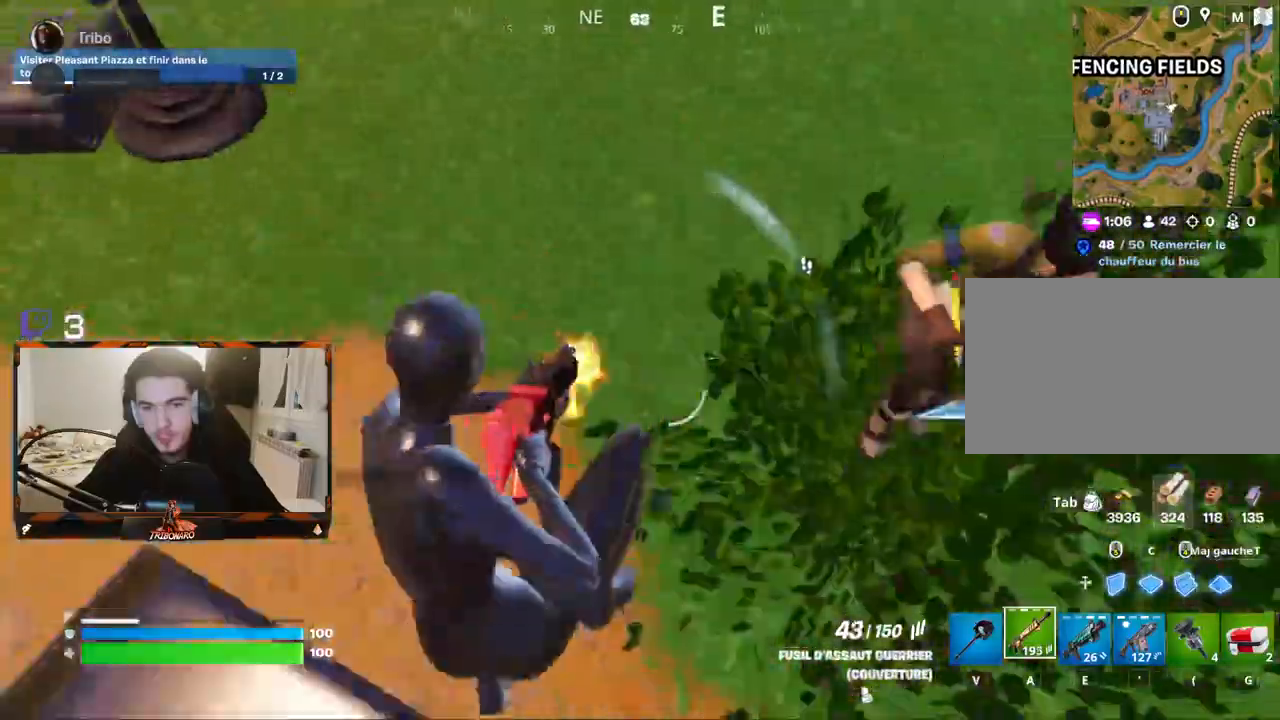
{"keys": ["d", "z"], "mouse": ["left"], "mouse_move": "up", "events": []}
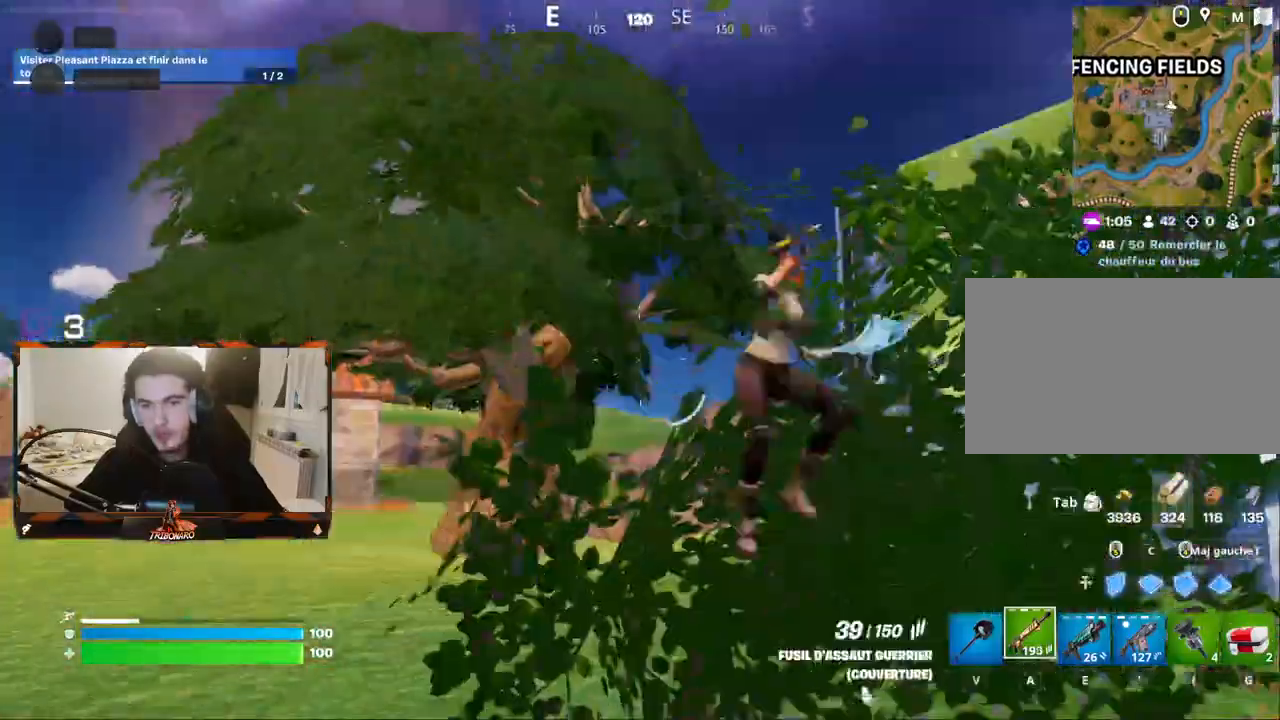
{"keys": ["z"], "mouse": ["left"], "mouse_move": "up", "events": [[184, "d", "up"]]}
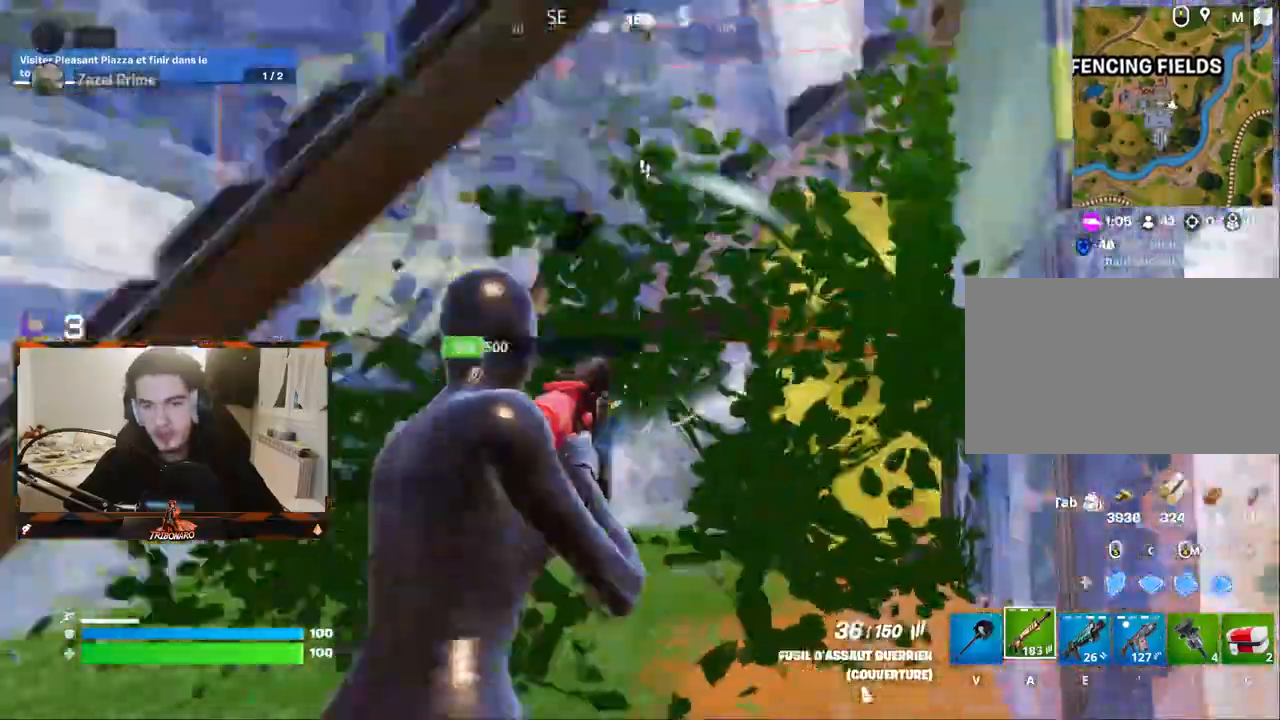
{"keys": [], "mouse": ["left"], "events": [[250, "d", "down"], [300, "z", "up"], [484, "d", "up"]]}
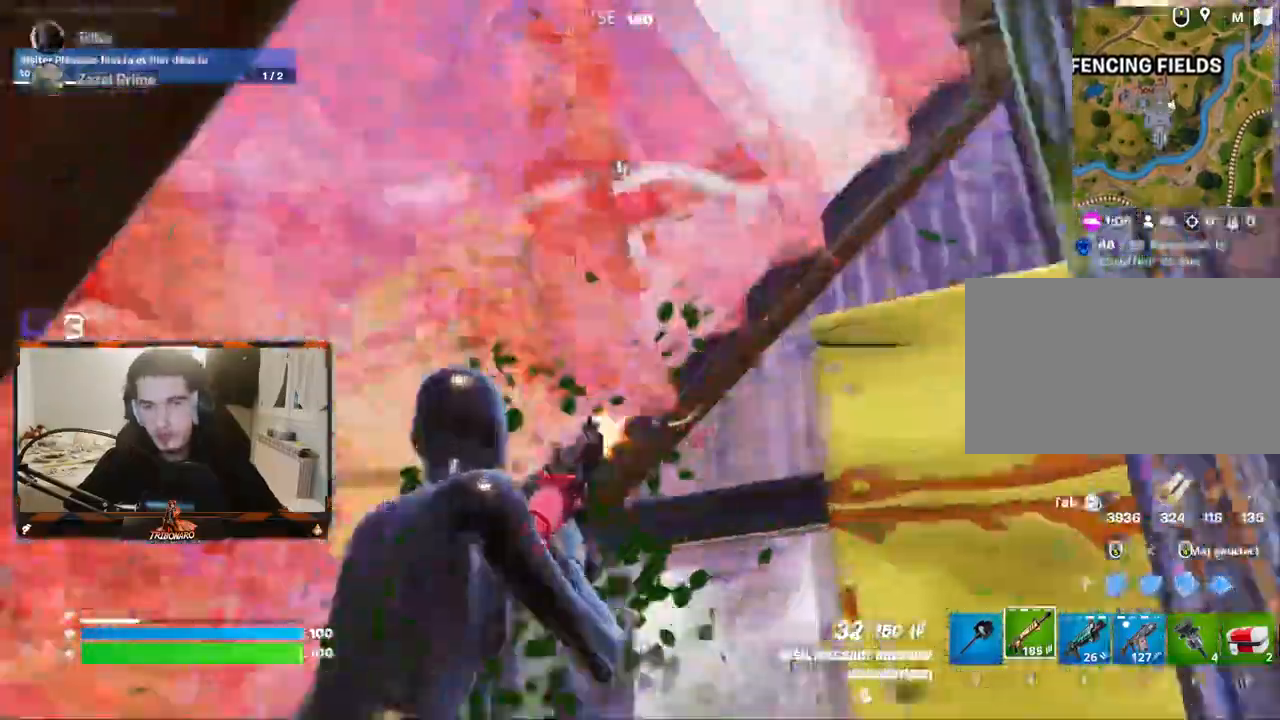
{"keys": ["e", "q", "z"], "mouse": [], "mouse_move": "left", "events": [[34, "q", "down"], [117, "z", "down"], [500, "e", "down"], [500, "mouse_left", "up"]]}
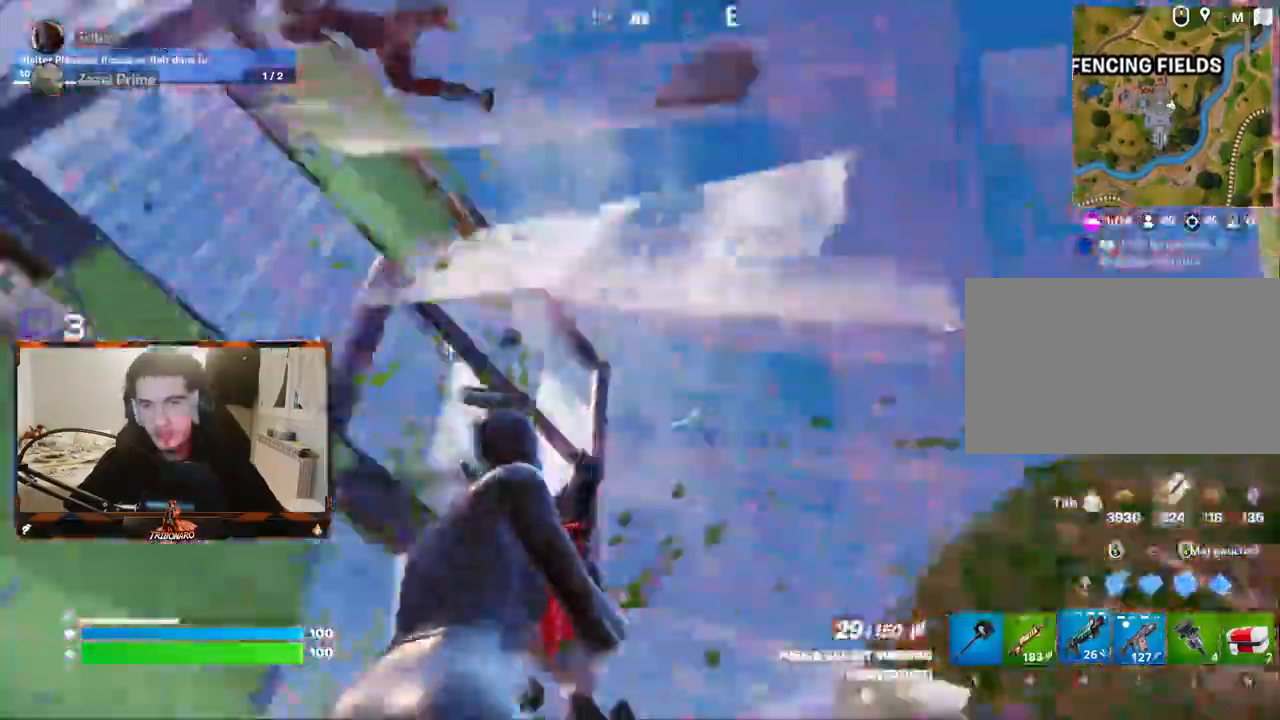
{"keys": ["d", "z"], "mouse": [], "events": [[84, "e", "up"], [84, "q", "up"], [184, "d", "down"], [234, "z", "up"], [467, "z", "down"]]}
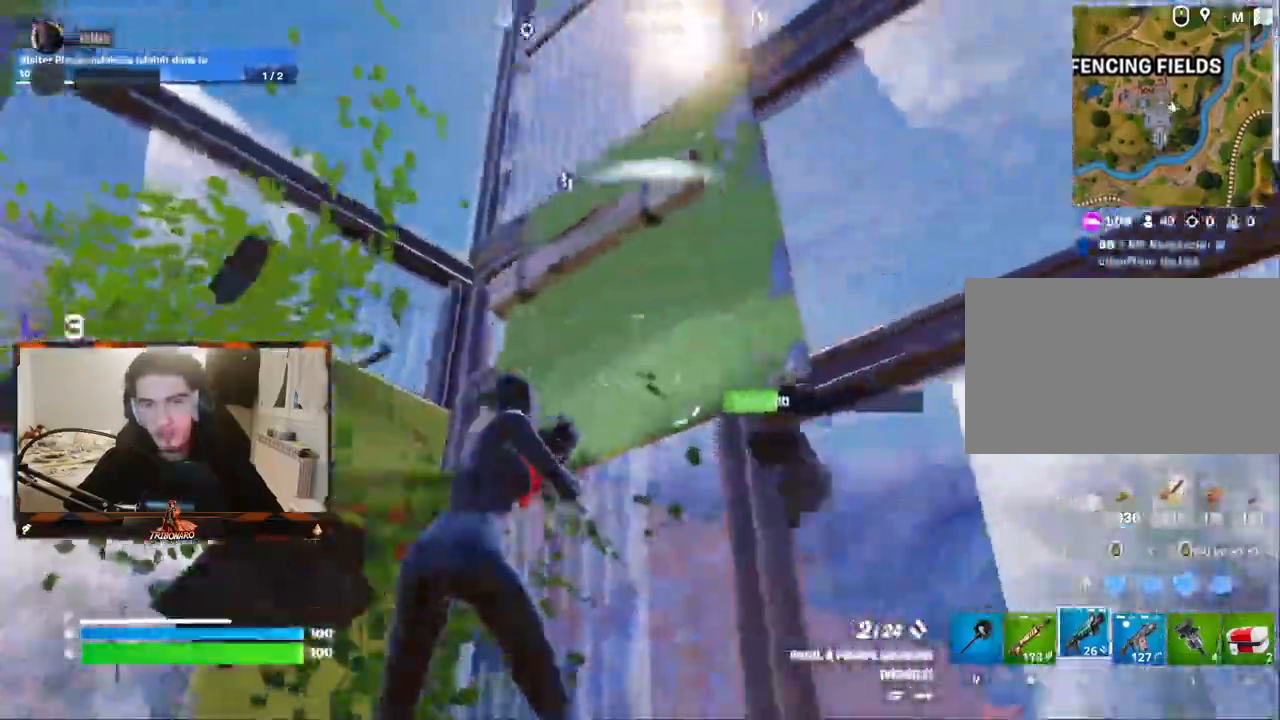
{"keys": ["q", "s"], "mouse": [], "mouse_move": "right", "events": [[50, "d", "up"], [150, "q", "down"], [150, "z", "up"], [300, "s", "down"]]}
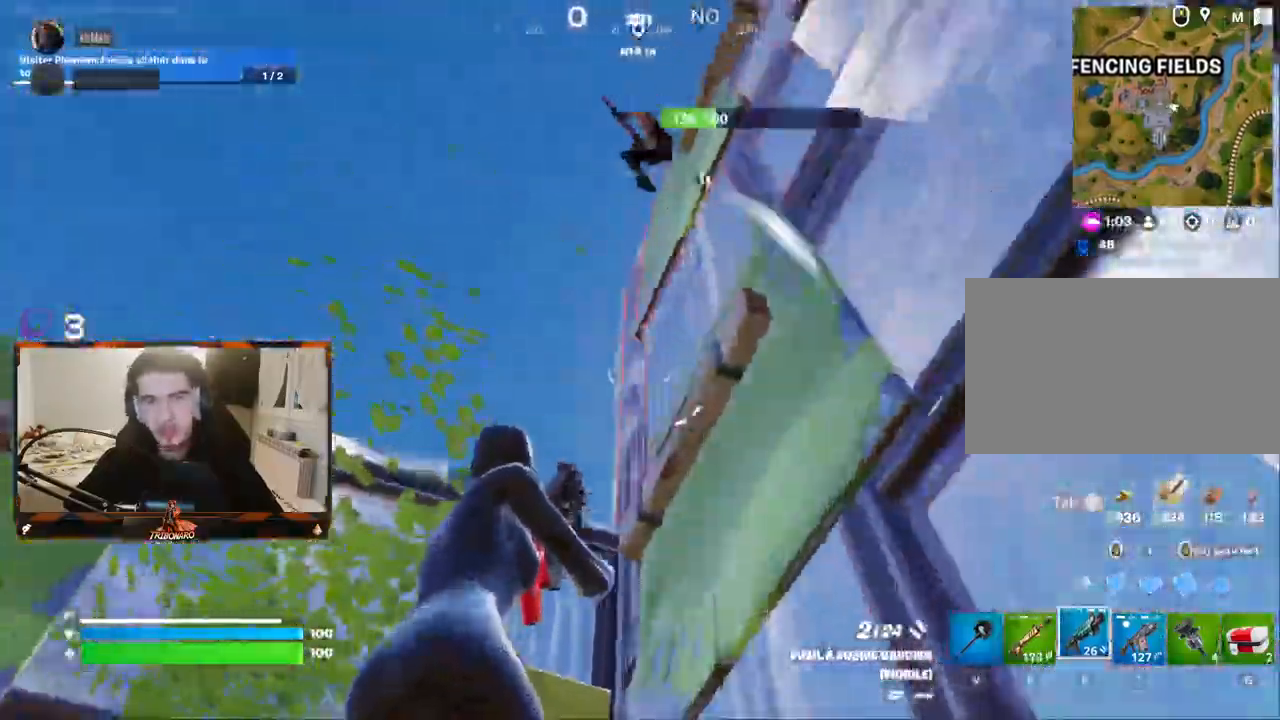
{"keys": ["a", "s"], "mouse": [], "mouse_move": "down-right", "events": [[117, "space", "down"], [267, "q", "up"], [267, "space", "up"], [300, "mouse_left", "down"], [450, "a", "down"], [450, "mouse_left", "up"]]}